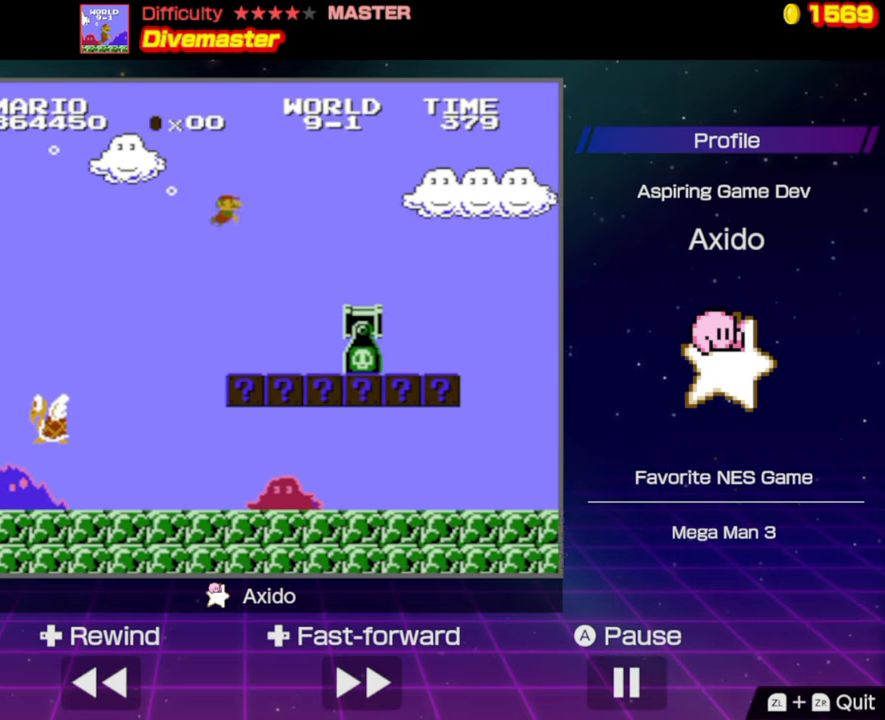
Gameplay with a controller (Nintendo layout); each line is a JSON object with the inputs held at the frame after it. "events" lists button and stick changes between this image and that frame as [ms after this image, input, new state], when the widget could be followed in between. Not read: L3 R3.
{"buttons": ["B", "DPAD_RIGHT"], "events": [[83, "A", "down"], [166, "A", "up"]]}
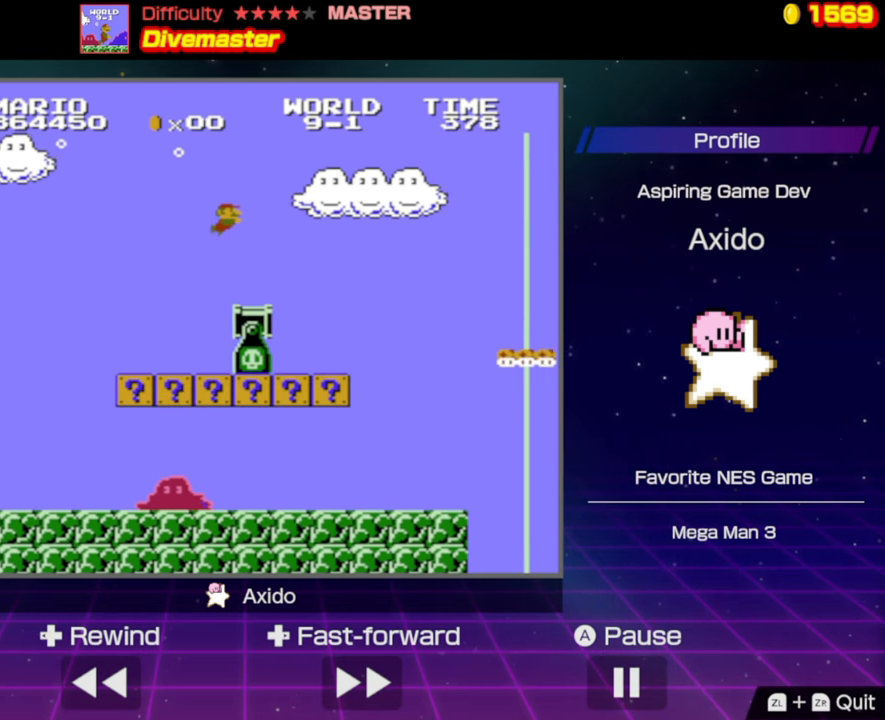
{"buttons": ["B", "DPAD_RIGHT"], "events": [[283, "A", "down"], [383, "A", "up"]]}
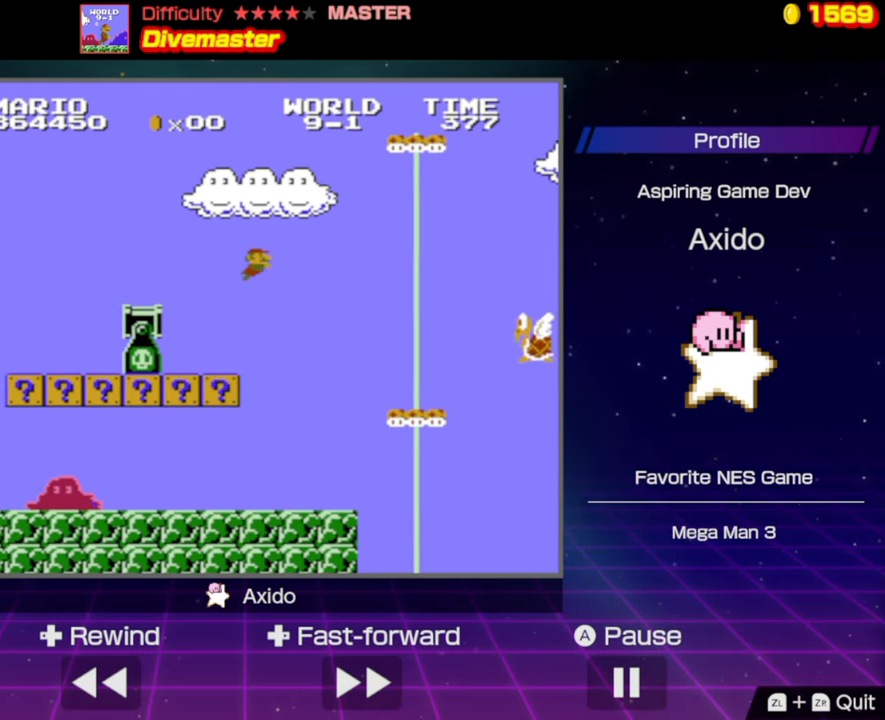
{"buttons": ["B", "DPAD_RIGHT"], "events": [[366, "A", "down"], [500, "A", "up"]]}
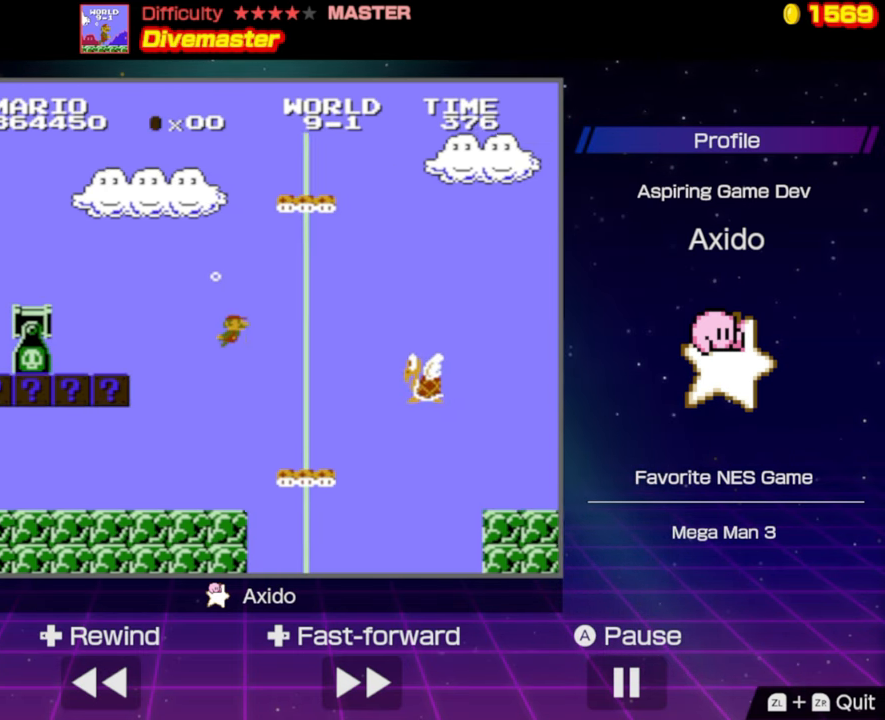
{"buttons": ["A", "B", "DPAD_RIGHT"], "events": [[483, "A", "down"]]}
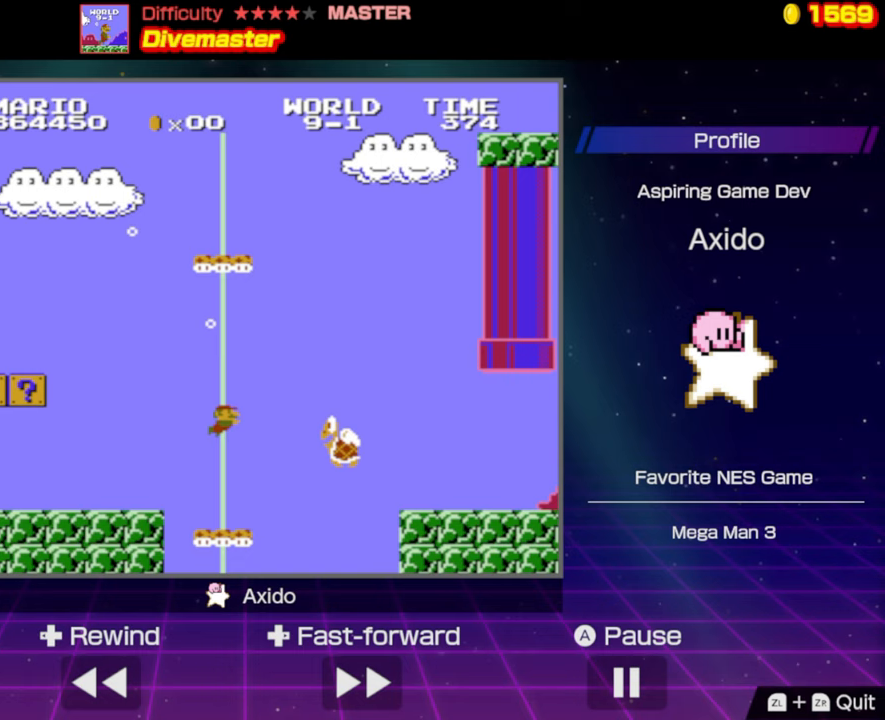
{"buttons": ["B", "DPAD_RIGHT"], "events": [[183, "A", "up"]]}
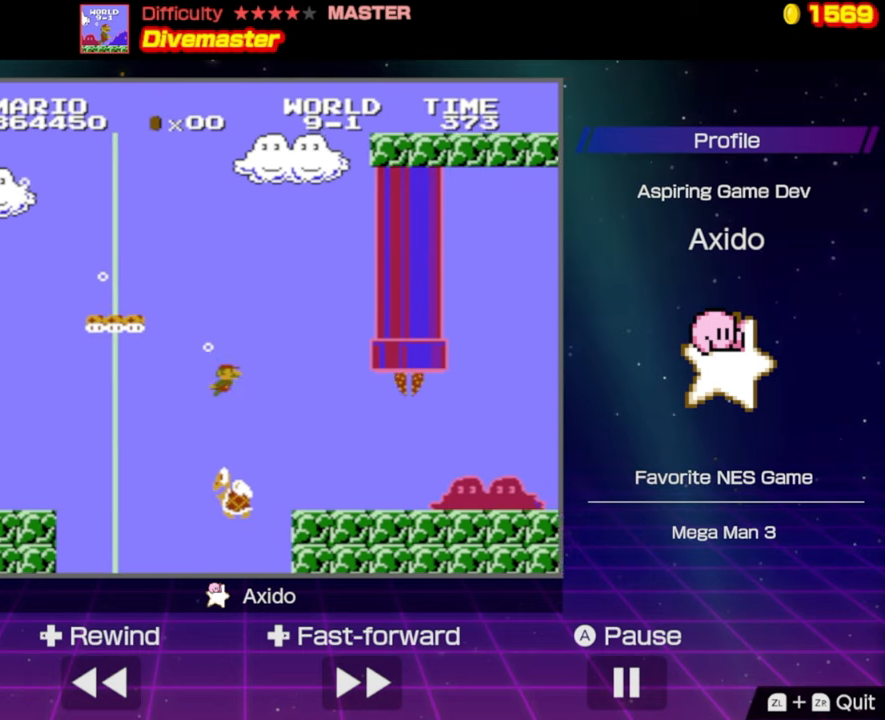
{"buttons": ["B"], "events": [[483, "DPAD_RIGHT", "up"]]}
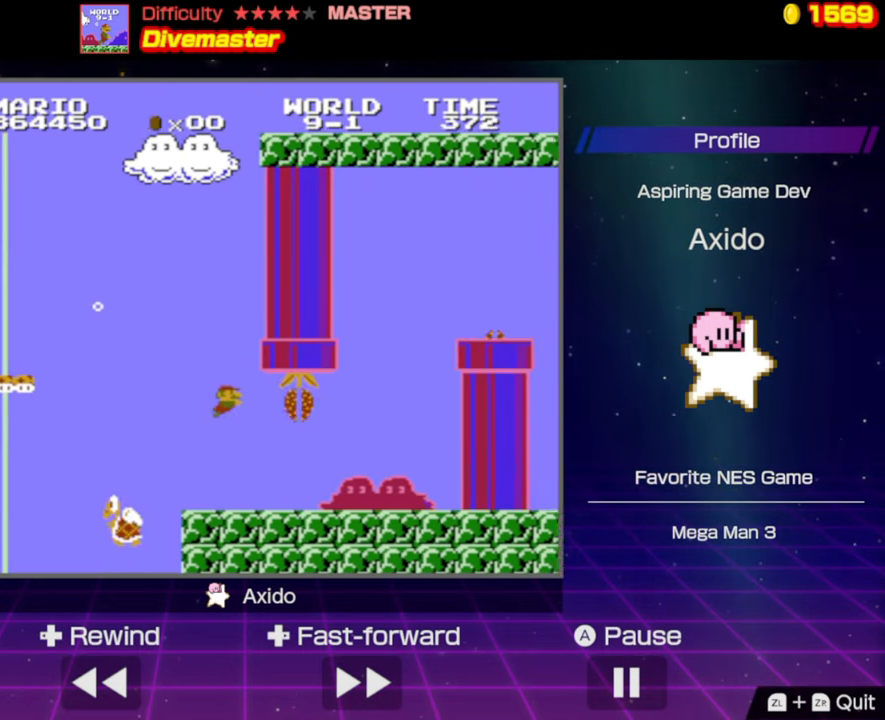
{"buttons": ["B"], "events": [[50, "DPAD_RIGHT", "down"], [300, "A", "down"], [300, "DPAD_RIGHT", "up"], [450, "A", "up"]]}
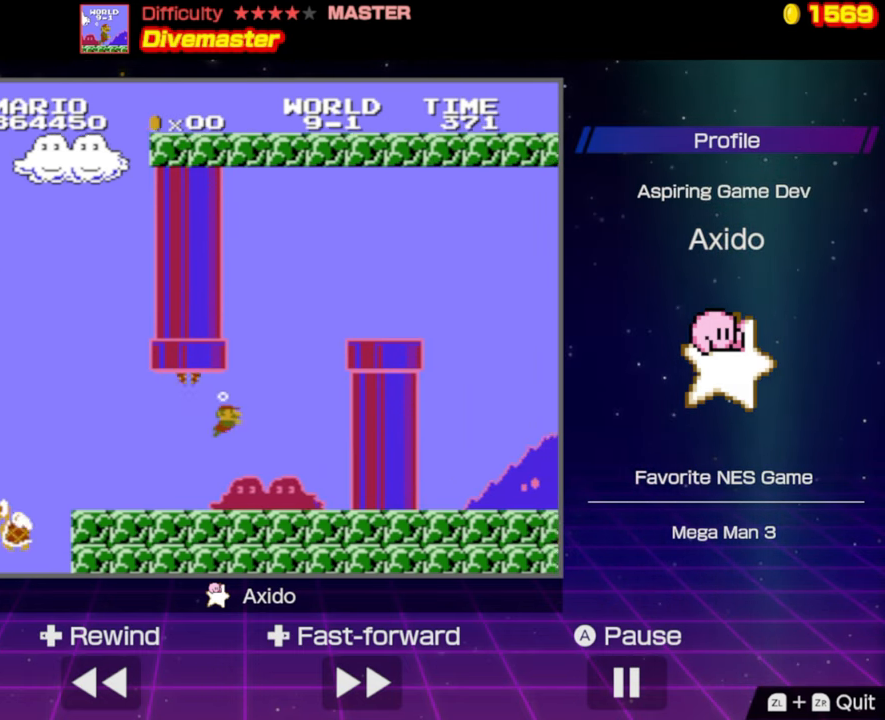
{"buttons": ["B"], "events": [[17, "A", "down"], [117, "A", "up"], [183, "A", "down"], [300, "A", "up"], [367, "A", "down"], [467, "A", "up"]]}
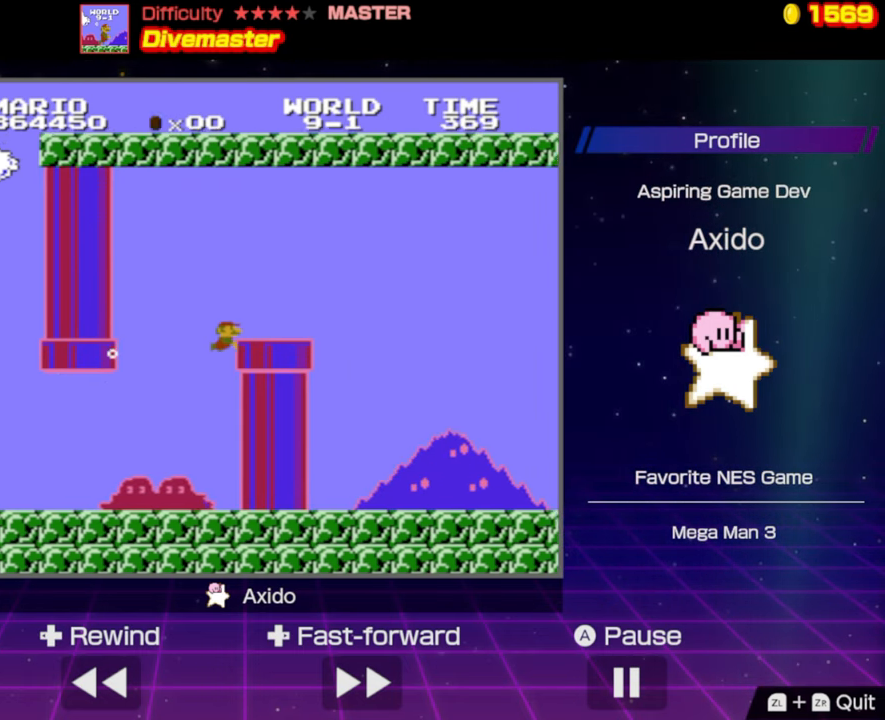
{"buttons": ["B", "DPAD_RIGHT"], "events": [[33, "A", "down"], [117, "DPAD_RIGHT", "down"], [183, "A", "up"]]}
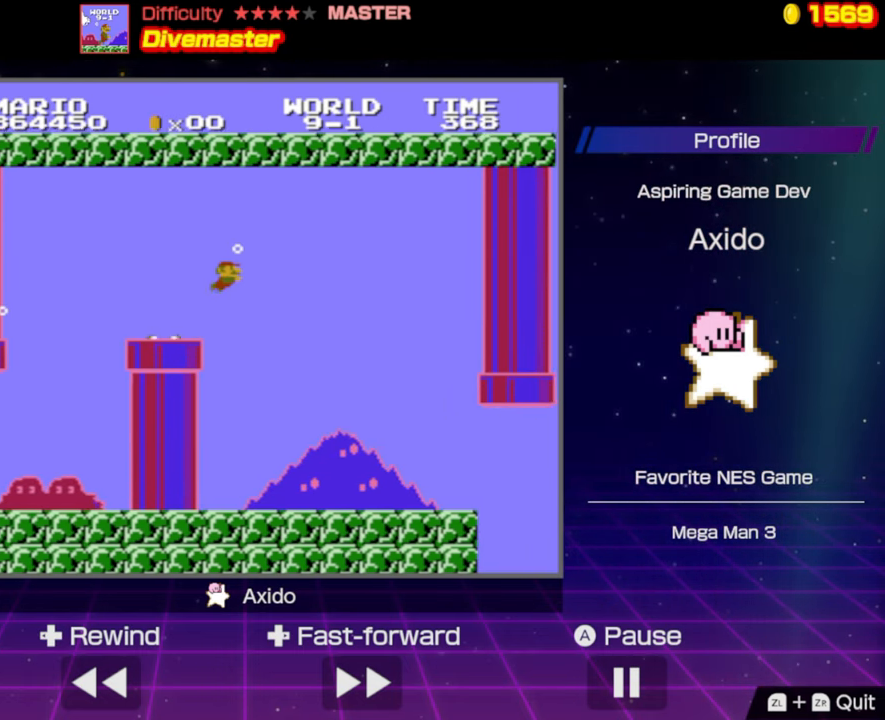
{"buttons": ["B", "DPAD_LEFT"], "events": [[417, "DPAD_RIGHT", "up"], [500, "DPAD_LEFT", "down"]]}
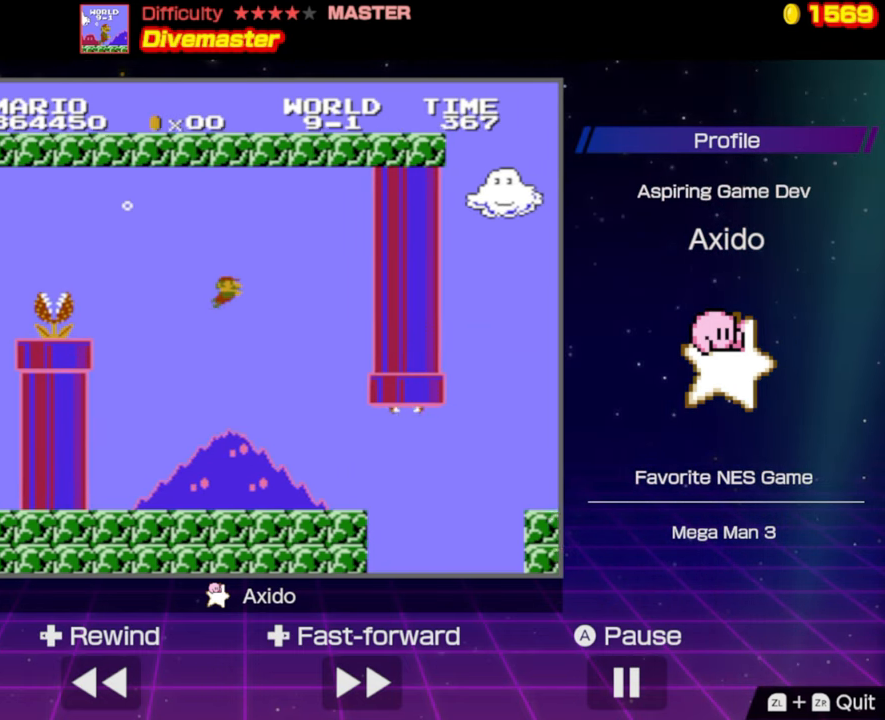
{"buttons": ["B", "DPAD_RIGHT"], "events": [[133, "DPAD_LEFT", "up"], [350, "DPAD_RIGHT", "down"]]}
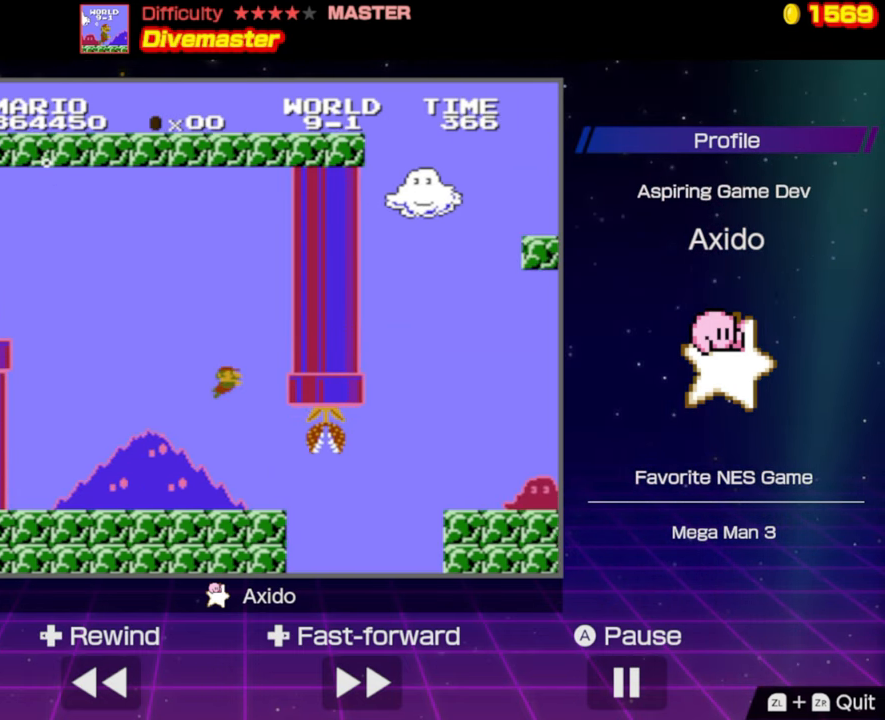
{"buttons": ["A", "B", "DPAD_RIGHT"], "events": [[383, "A", "down"]]}
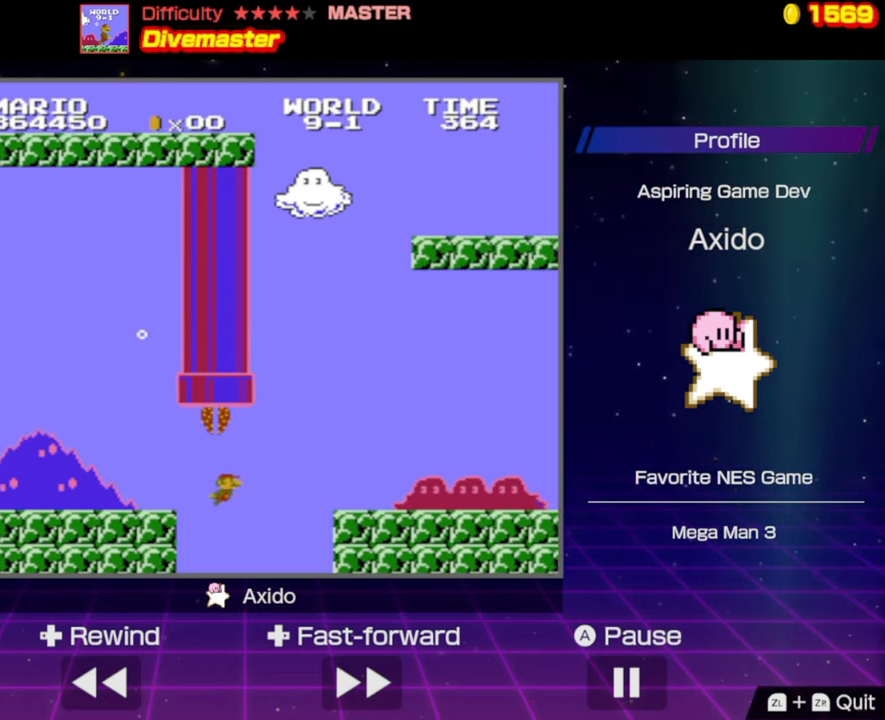
{"buttons": ["B", "DPAD_RIGHT"], "events": [[17, "A", "up"], [83, "A", "down"], [184, "A", "up"], [250, "A", "down"], [300, "A", "up"]]}
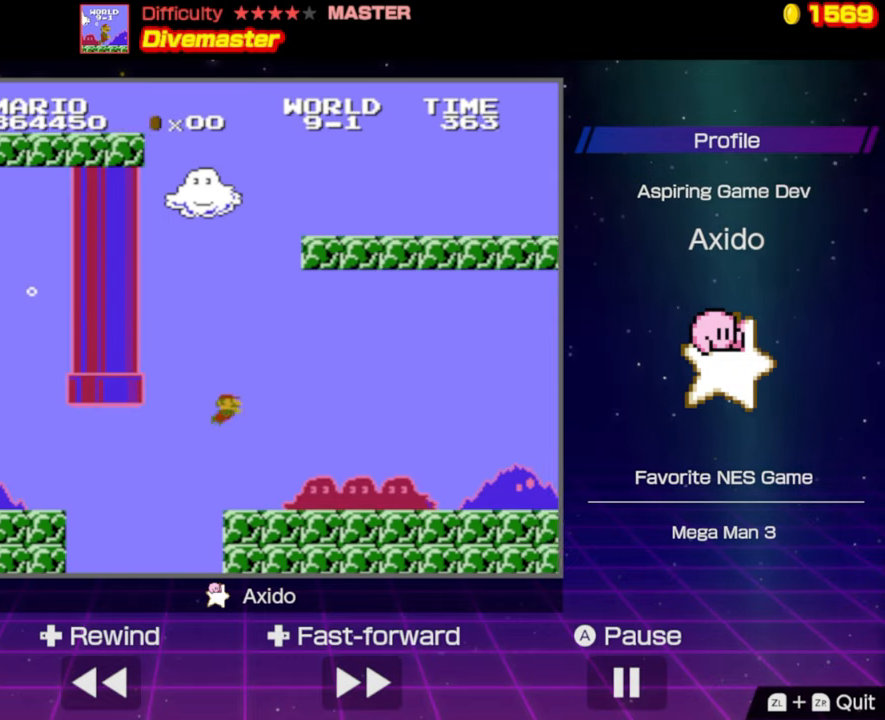
{"buttons": ["B", "DPAD_RIGHT"], "events": []}
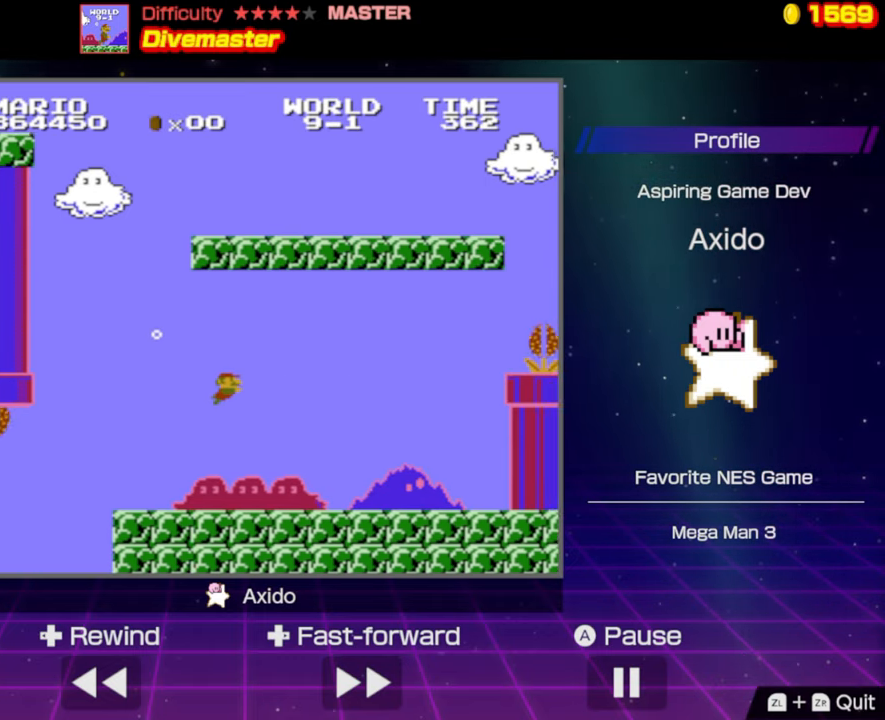
{"buttons": ["B", "DPAD_RIGHT"], "events": [[184, "A", "down"], [284, "A", "up"]]}
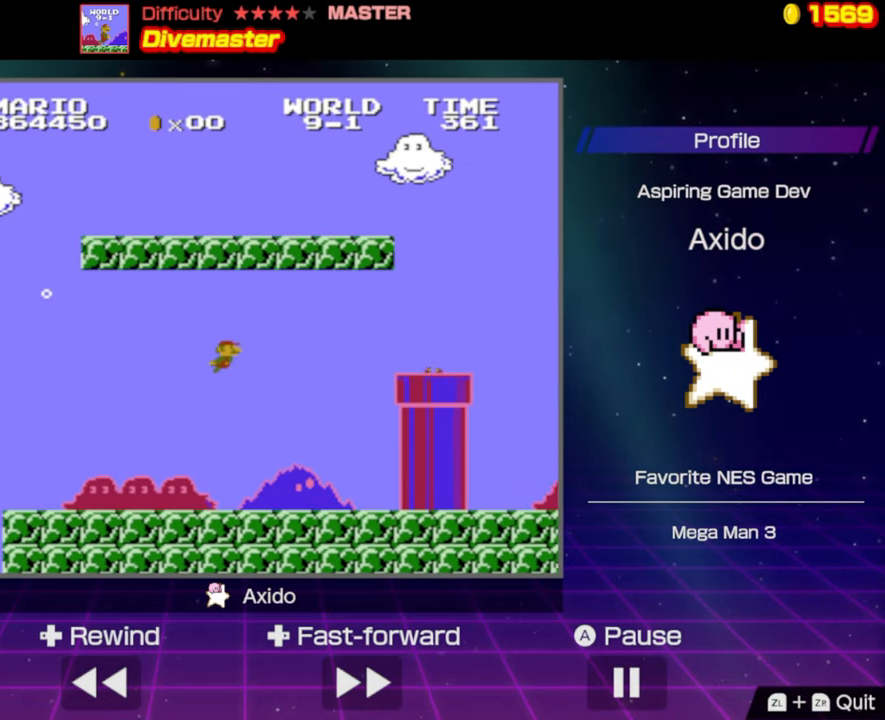
{"buttons": ["A", "B", "DPAD_RIGHT"], "events": [[467, "A", "down"]]}
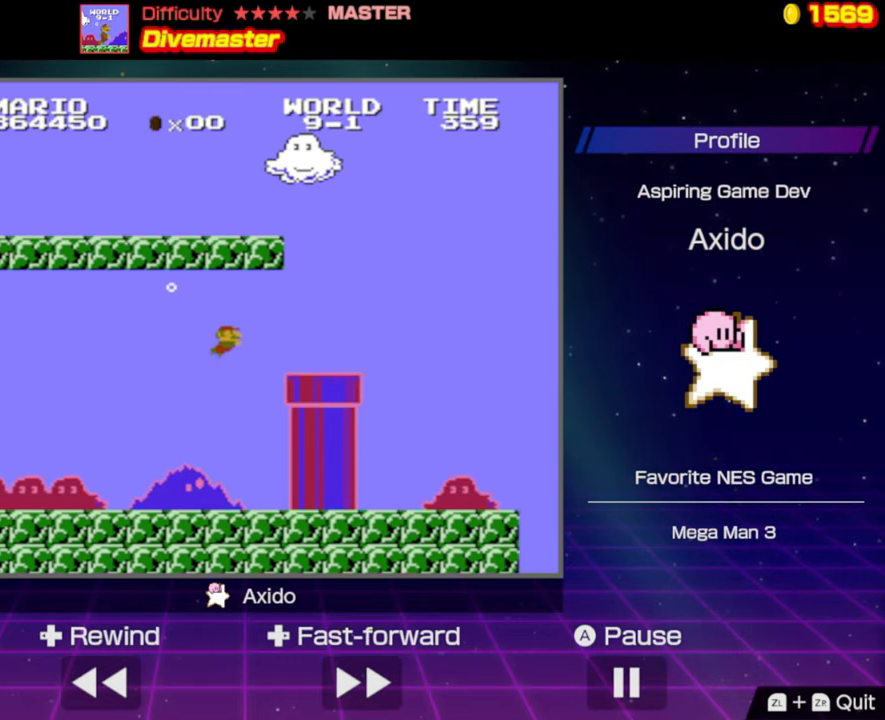
{"buttons": ["B", "DPAD_RIGHT"], "events": [[84, "A", "up"], [267, "A", "down"], [334, "A", "up"]]}
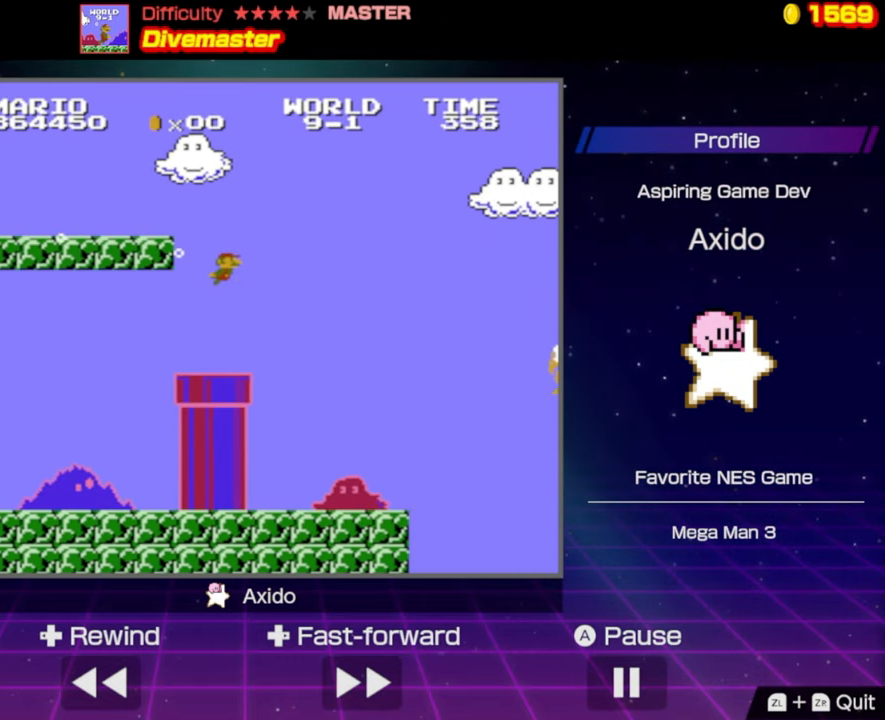
{"buttons": ["B", "DPAD_RIGHT"], "events": []}
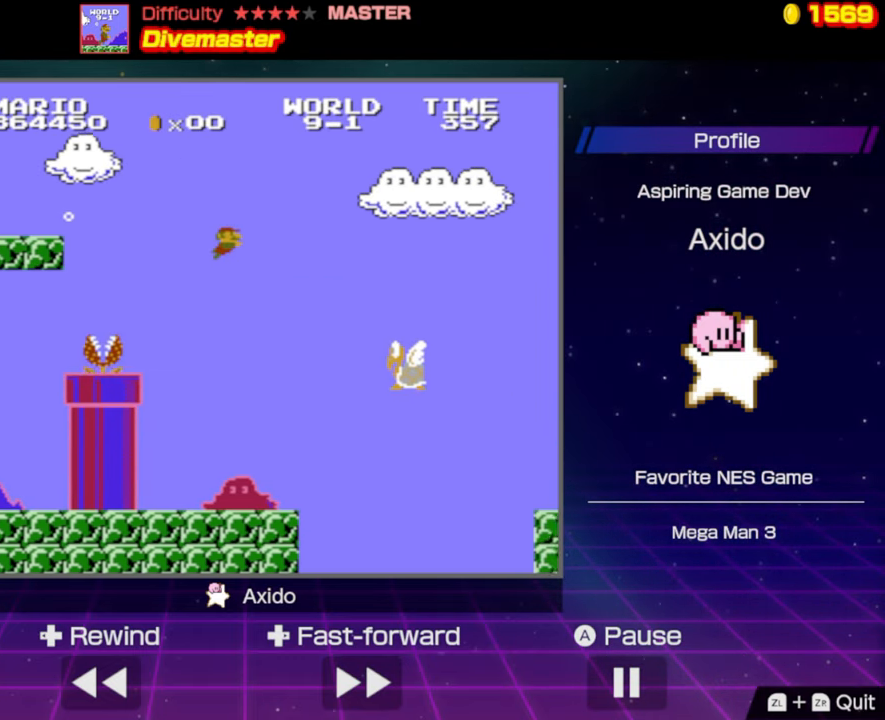
{"buttons": ["B", "DPAD_RIGHT"], "events": [[50, "A", "down"], [134, "A", "up"]]}
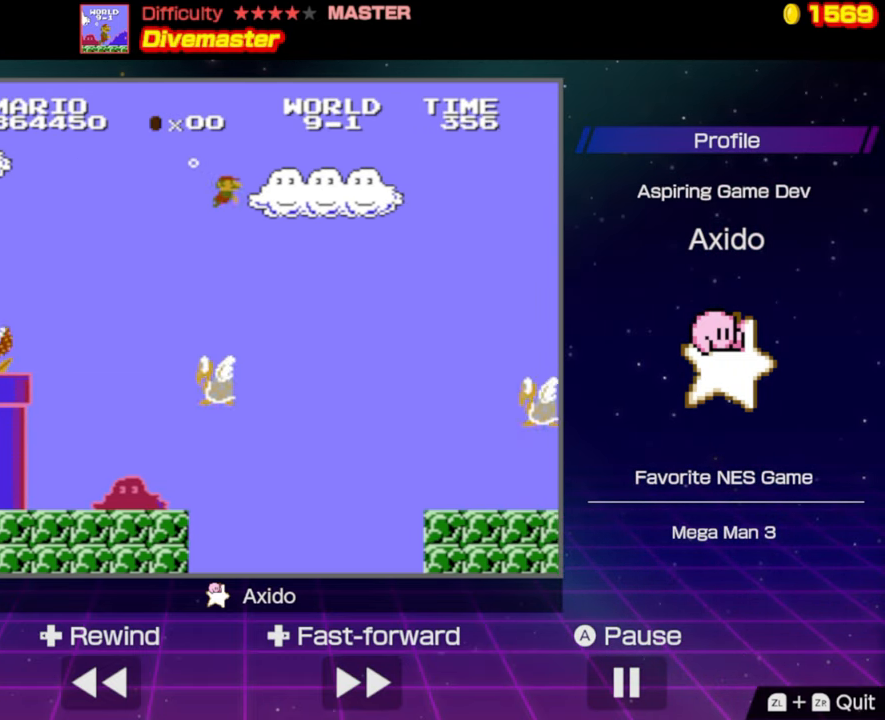
{"buttons": ["B", "DPAD_RIGHT"], "events": []}
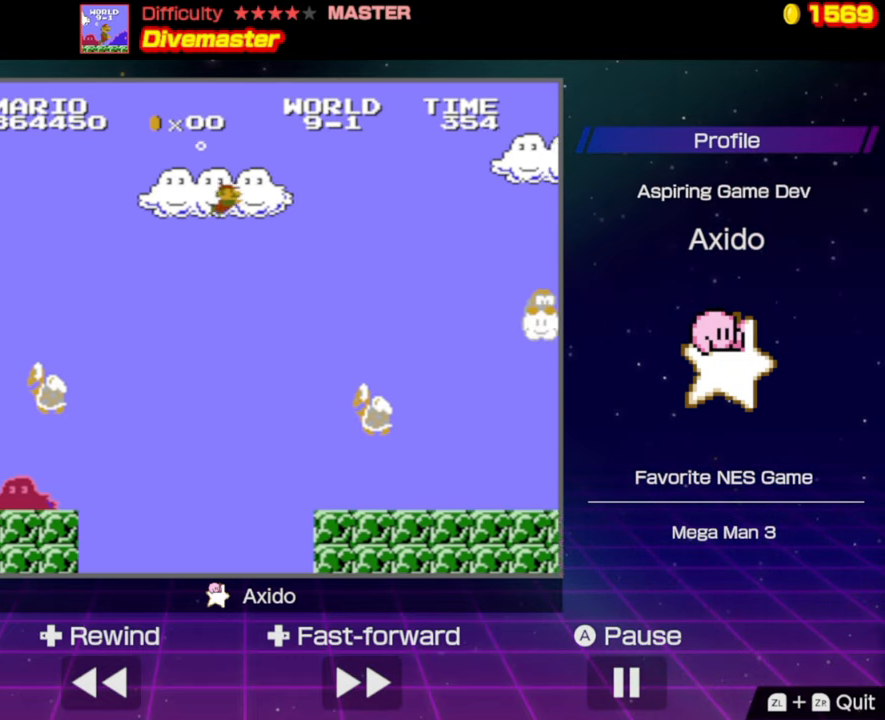
{"buttons": ["A", "B", "DPAD_RIGHT"], "events": [[300, "A", "down"], [433, "A", "up"], [500, "A", "down"]]}
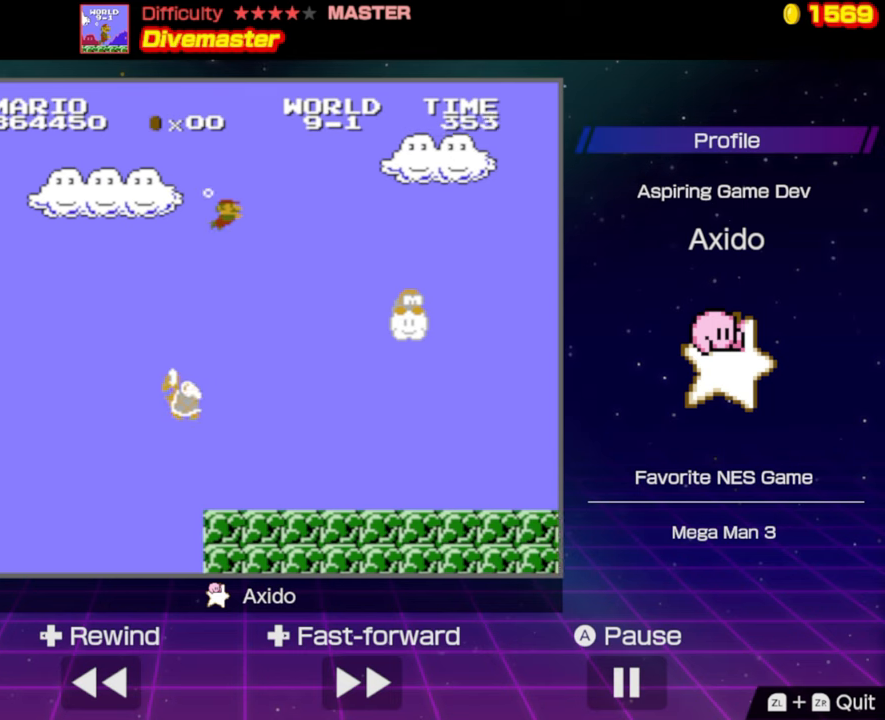
{"buttons": ["B", "DPAD_RIGHT"], "events": [[100, "A", "up"]]}
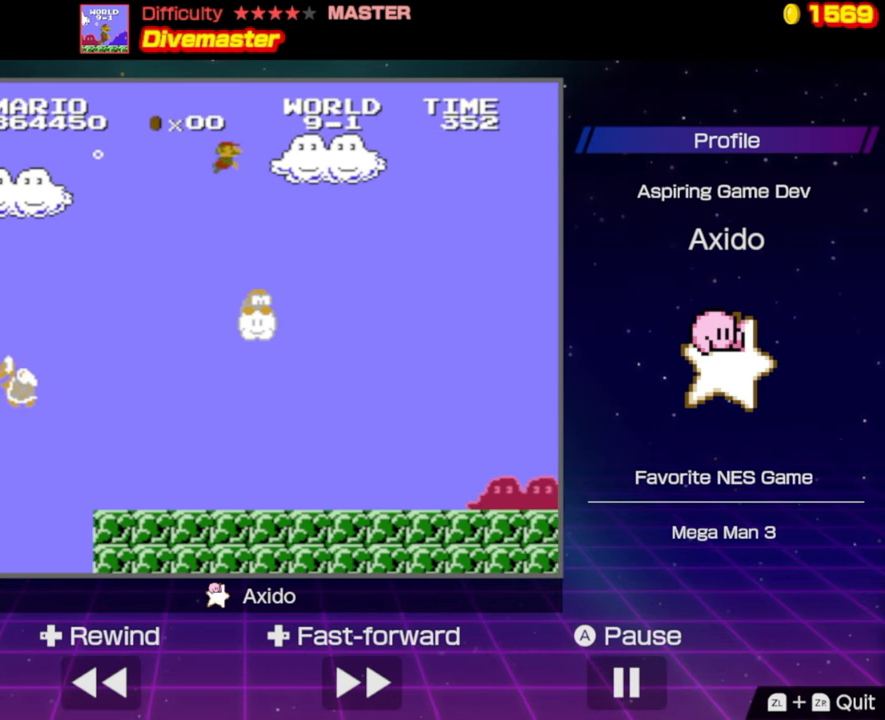
{"buttons": ["B", "DPAD_RIGHT"], "events": [[350, "A", "down"], [483, "A", "up"]]}
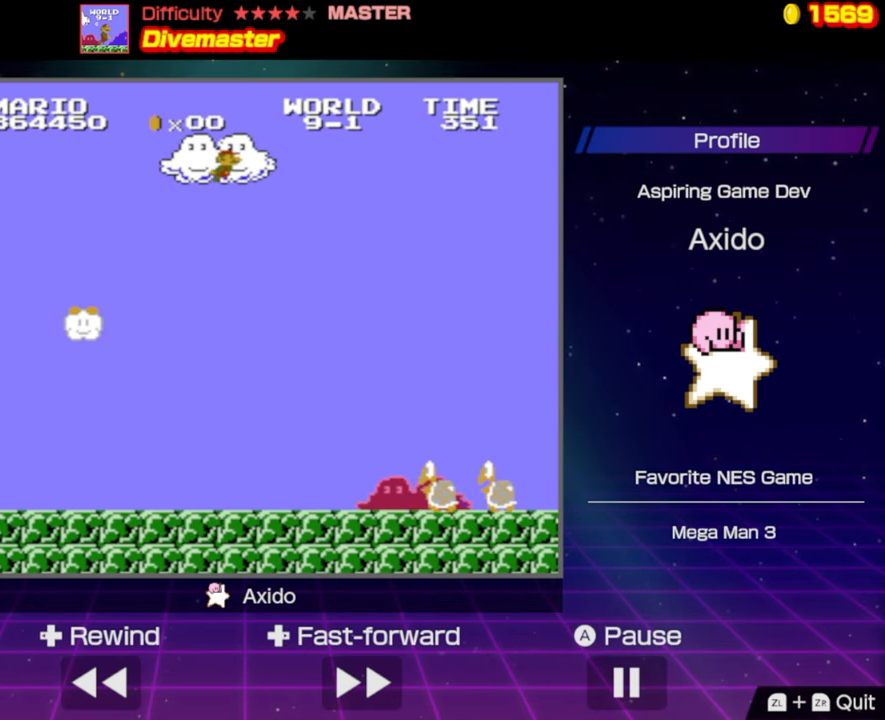
{"buttons": ["B", "DPAD_RIGHT"], "events": [[433, "A", "down"], [483, "A", "up"]]}
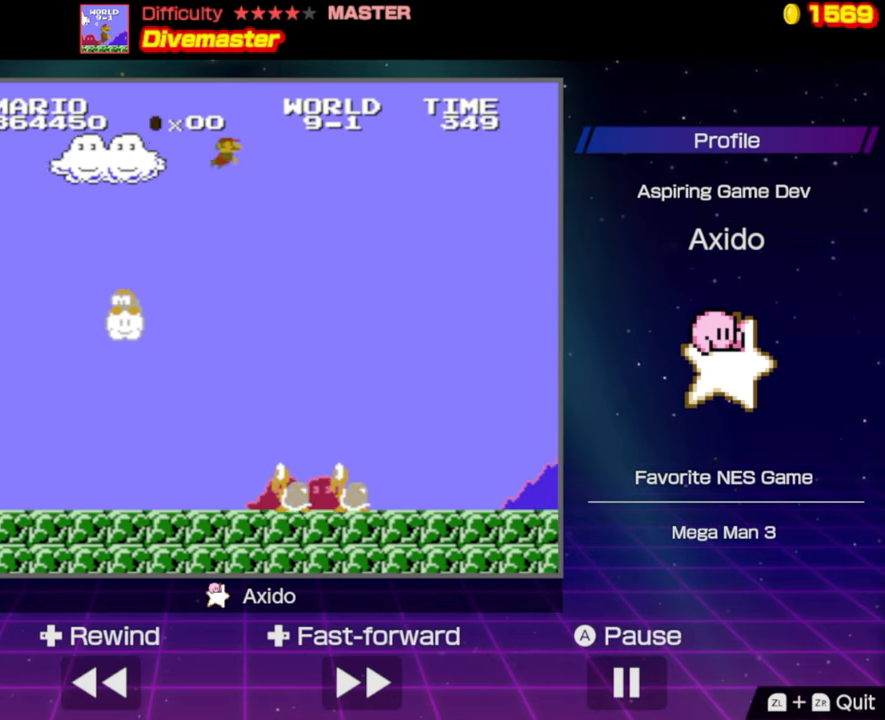
{"buttons": ["A", "B", "DPAD_RIGHT"], "events": [[450, "A", "down"]]}
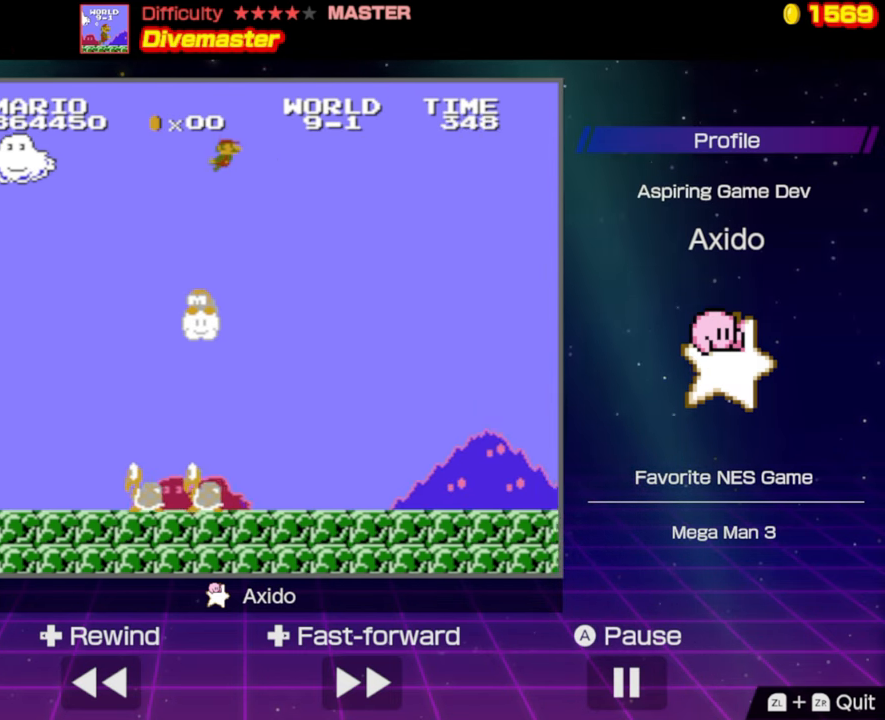
{"buttons": ["A", "B", "DPAD_RIGHT"], "events": [[50, "A", "up"], [300, "A", "down"], [433, "A", "up"], [500, "A", "down"]]}
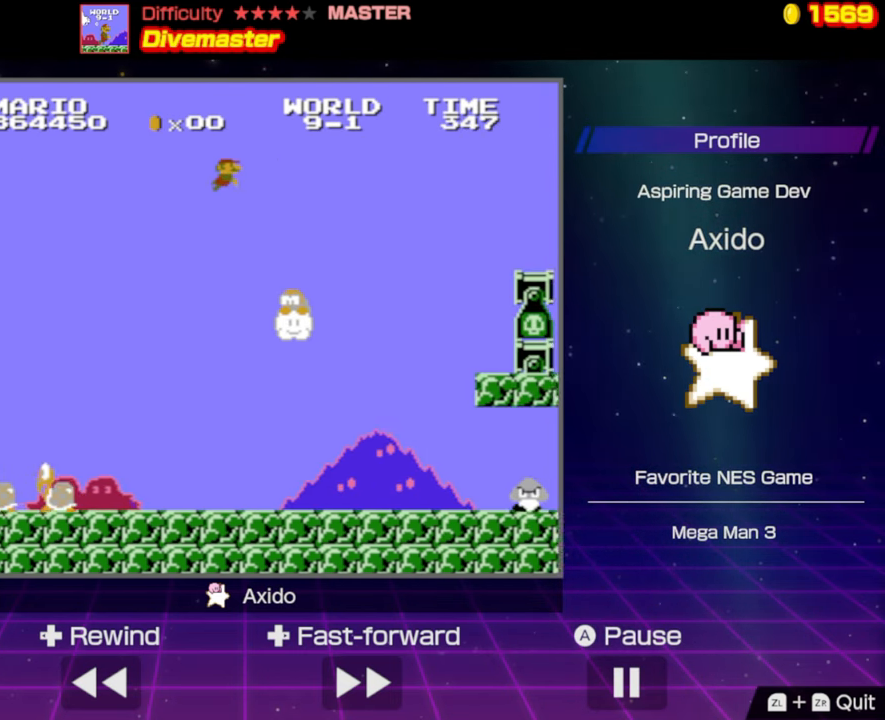
{"buttons": ["B", "DPAD_RIGHT"], "events": [[83, "A", "up"]]}
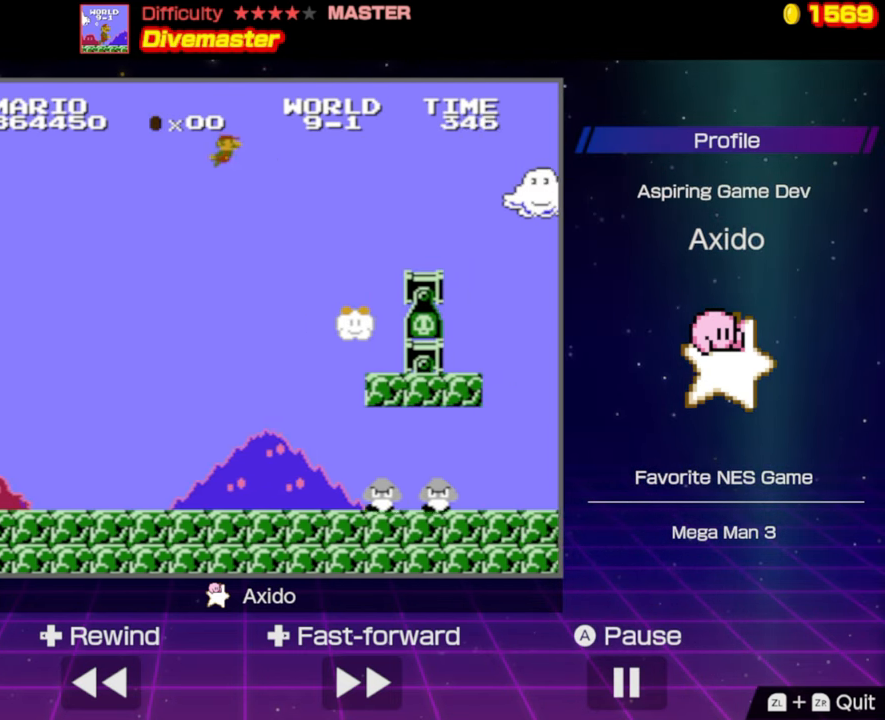
{"buttons": ["B", "DPAD_RIGHT"], "events": [[200, "A", "down"], [300, "A", "up"]]}